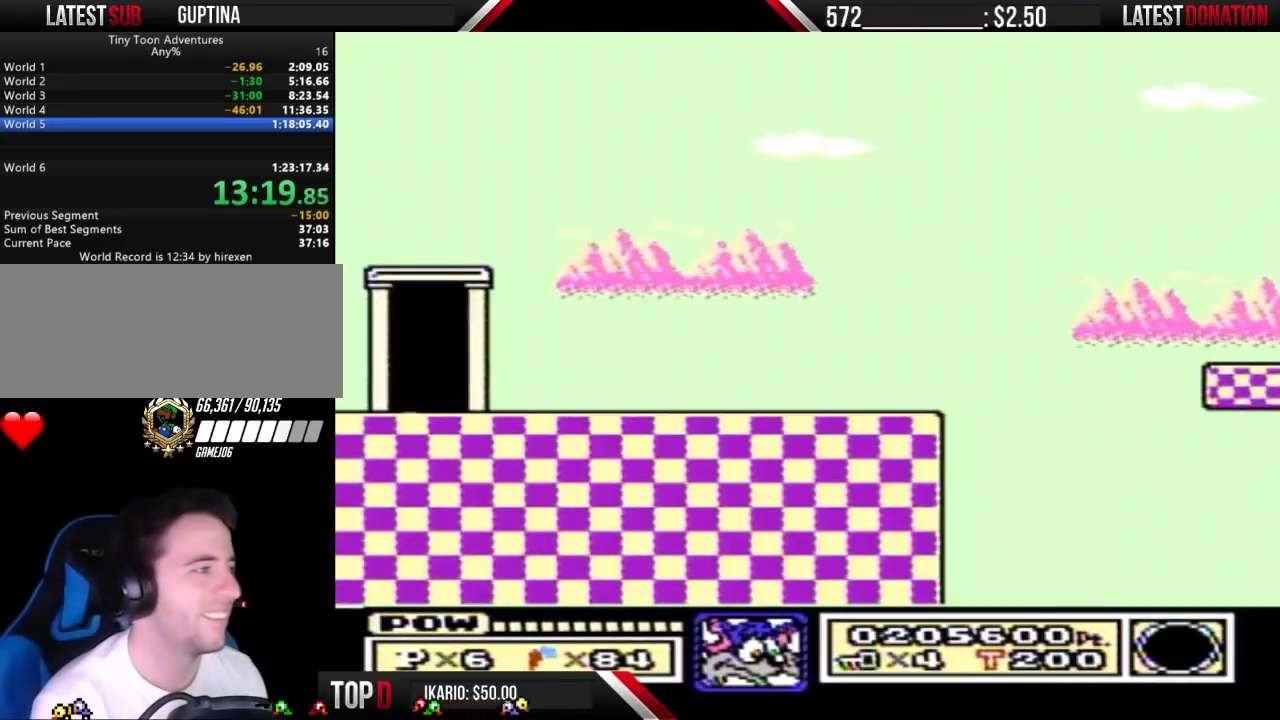
Gameplay with a controller (Nintendo layout); each line is a JSON object with the inputs held at the frame after it. "events" lists button and stick changes between this image and that frame as [ms after this image, input, new state], when the widget could be followed in between. Not read: DPAD_DOWN L3 R3.
{"buttons": ["B", "DPAD_RIGHT"], "events": []}
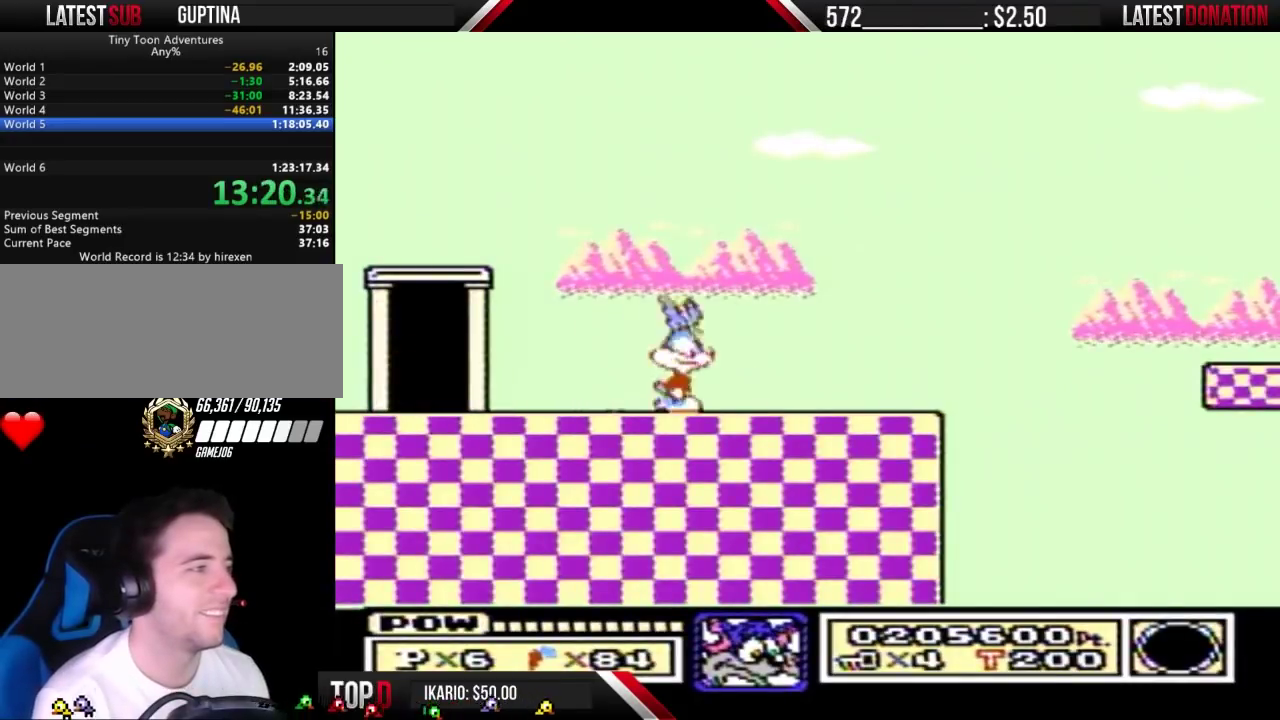
{"buttons": [], "events": [[200, "A", "down"], [200, "DPAD_RIGHT", "up"], [500, "A", "up"], [500, "B", "up"]]}
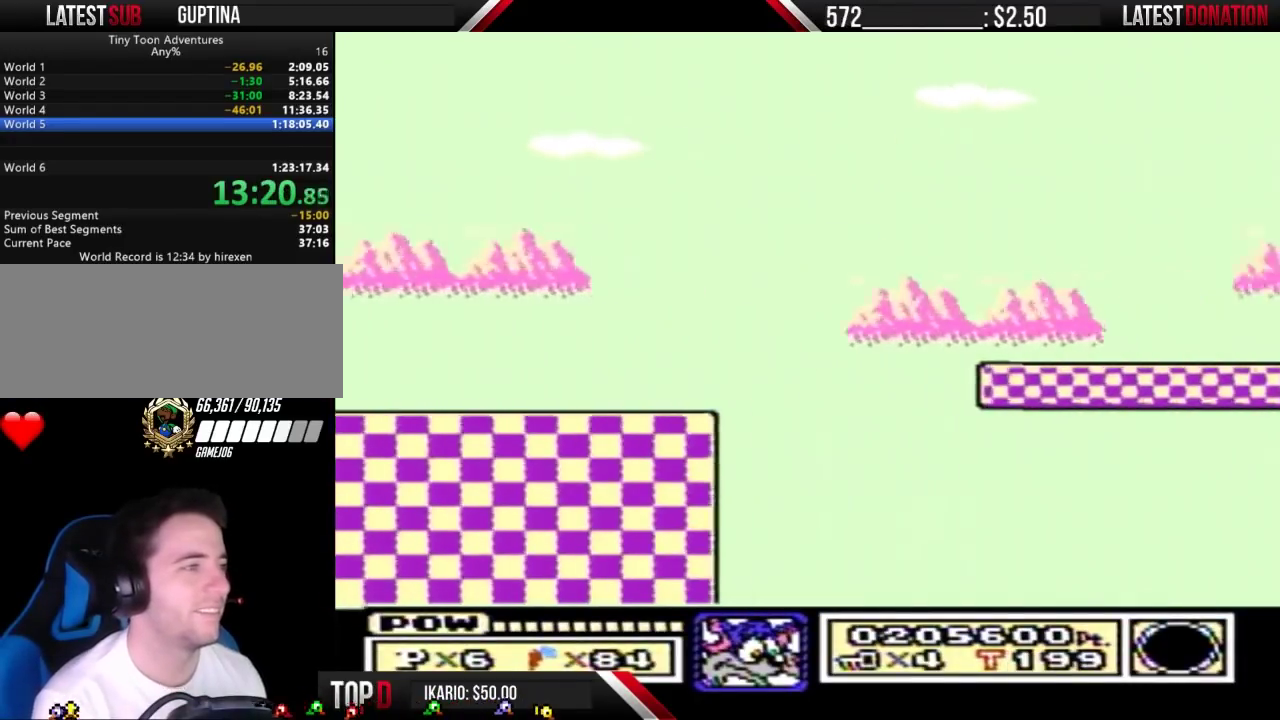
{"buttons": [], "events": []}
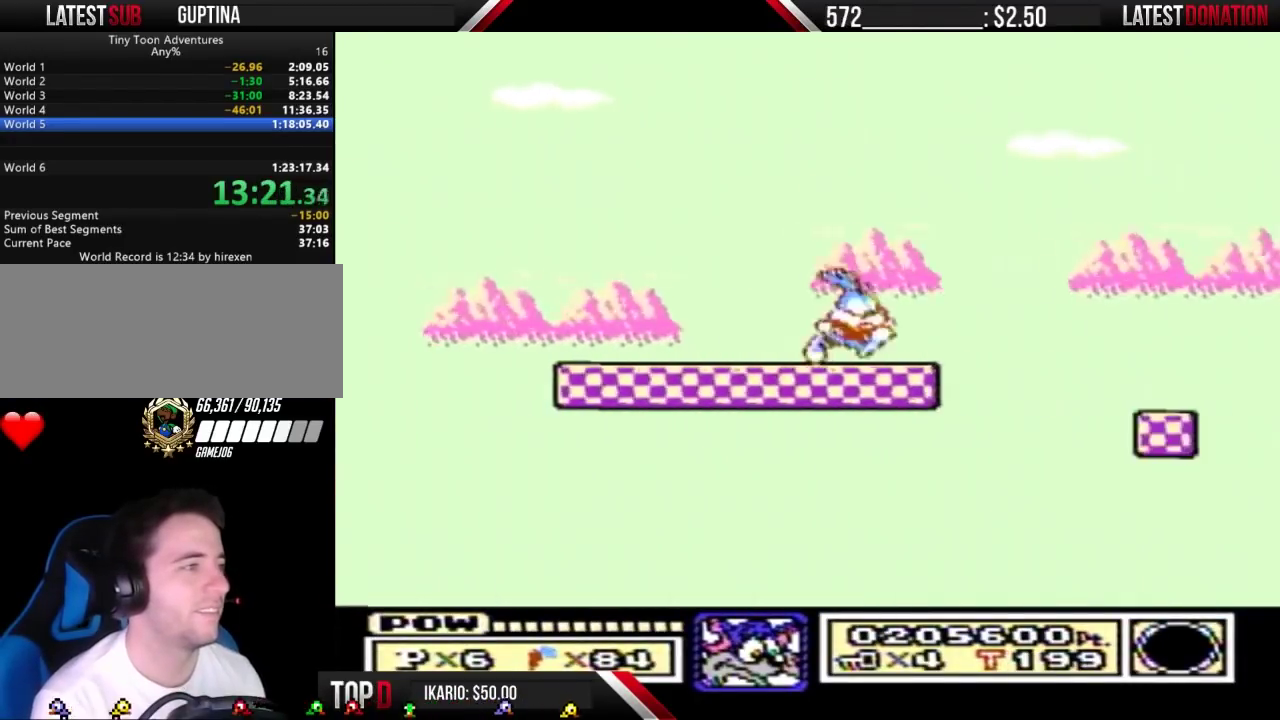
{"buttons": ["A"], "events": [[133, "A", "down"]]}
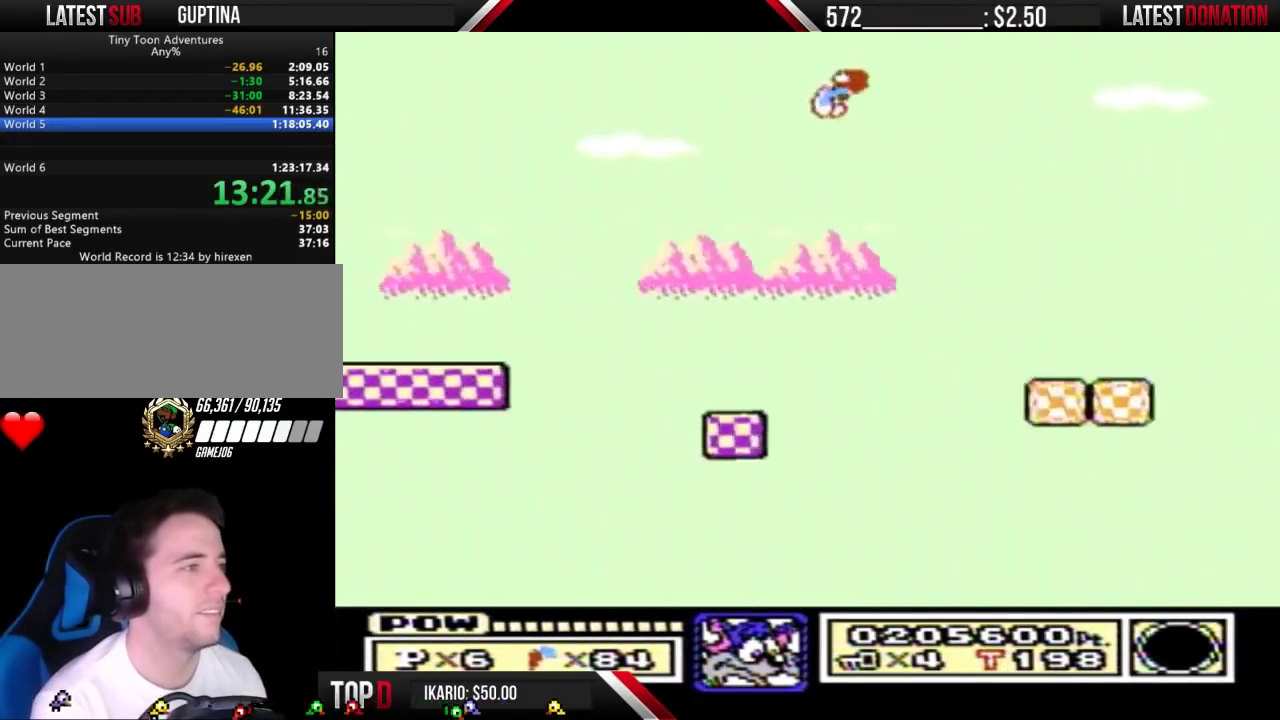
{"buttons": ["A"], "events": []}
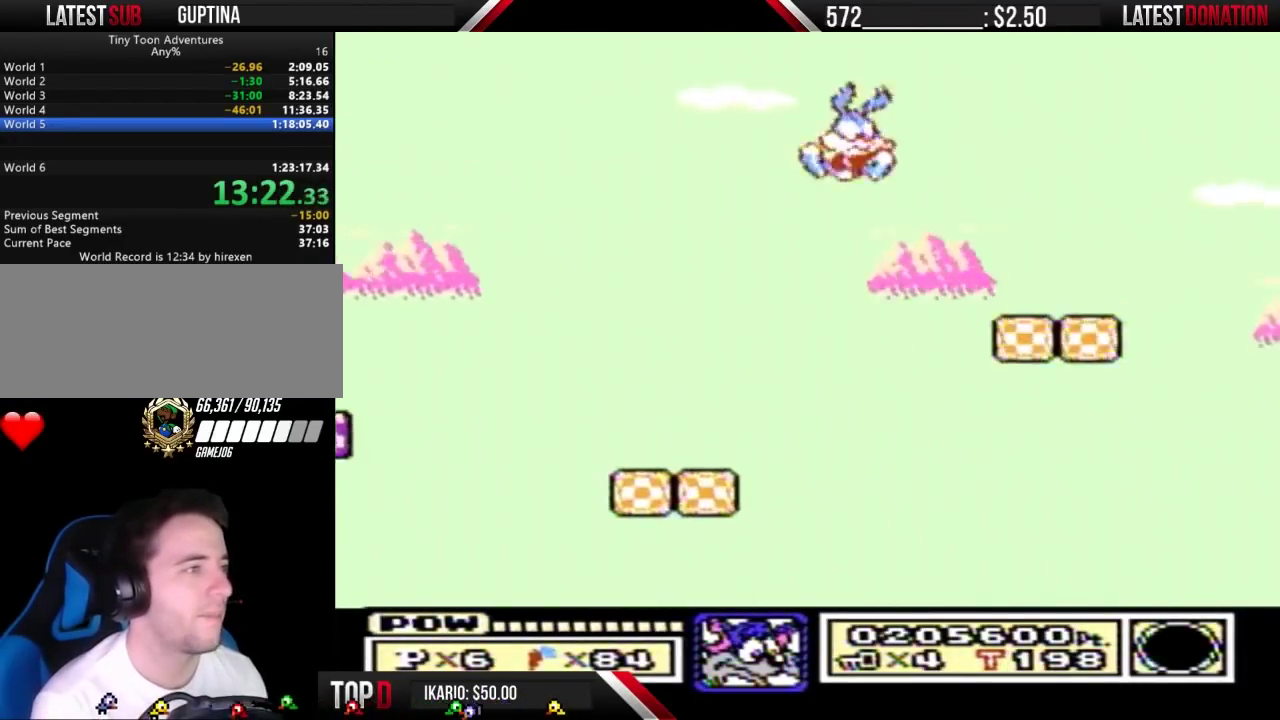
{"buttons": [], "events": [[33, "A", "up"], [367, "A", "down"], [433, "A", "up"]]}
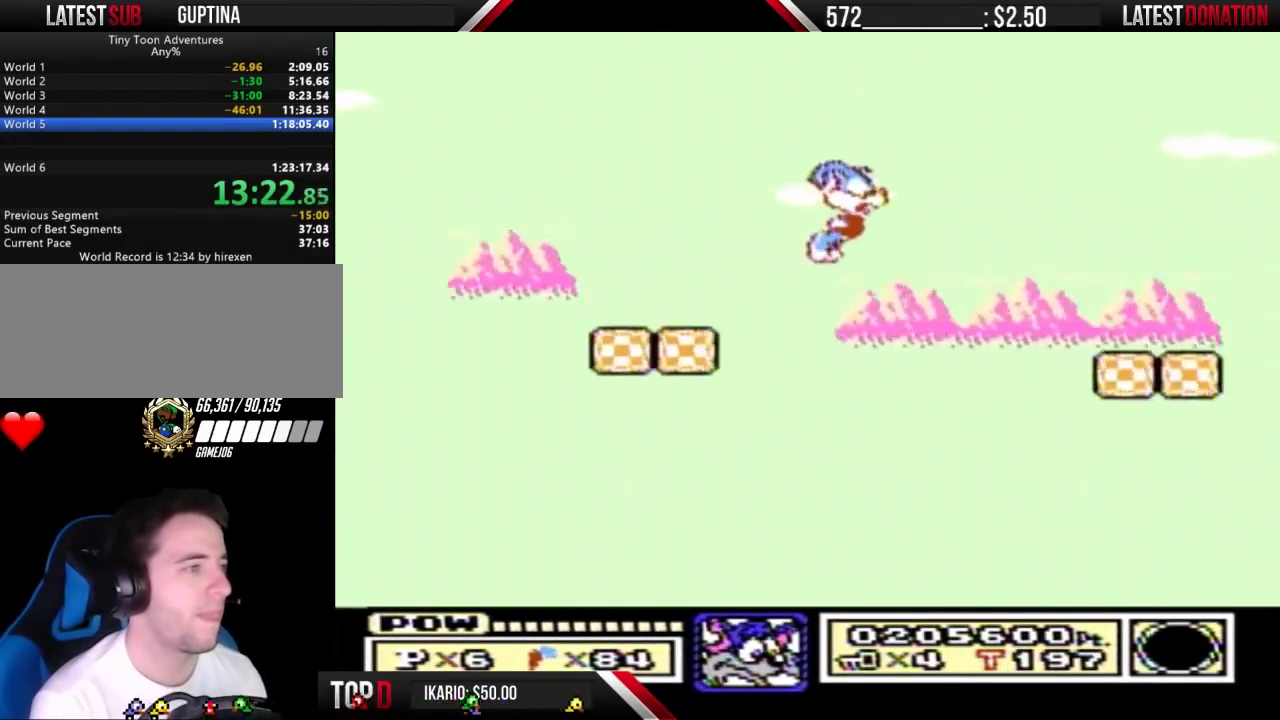
{"buttons": [], "events": []}
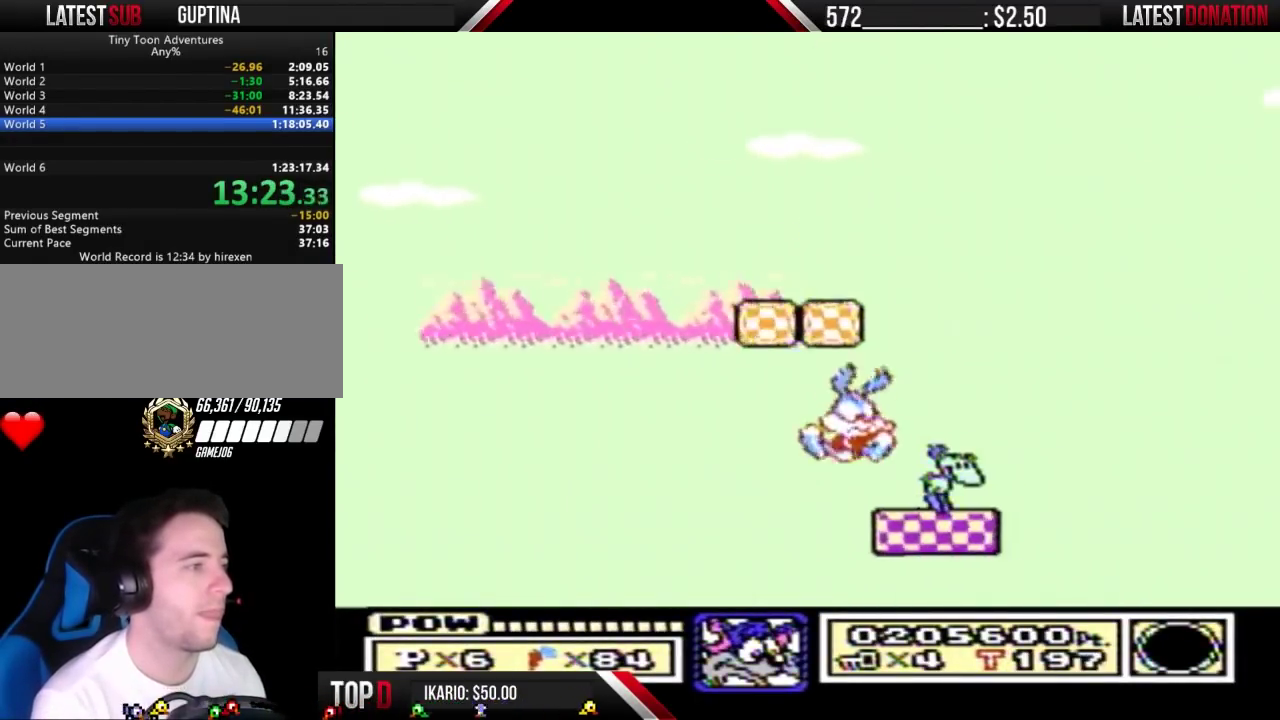
{"buttons": [], "events": [[167, "A", "down"], [367, "A", "up"]]}
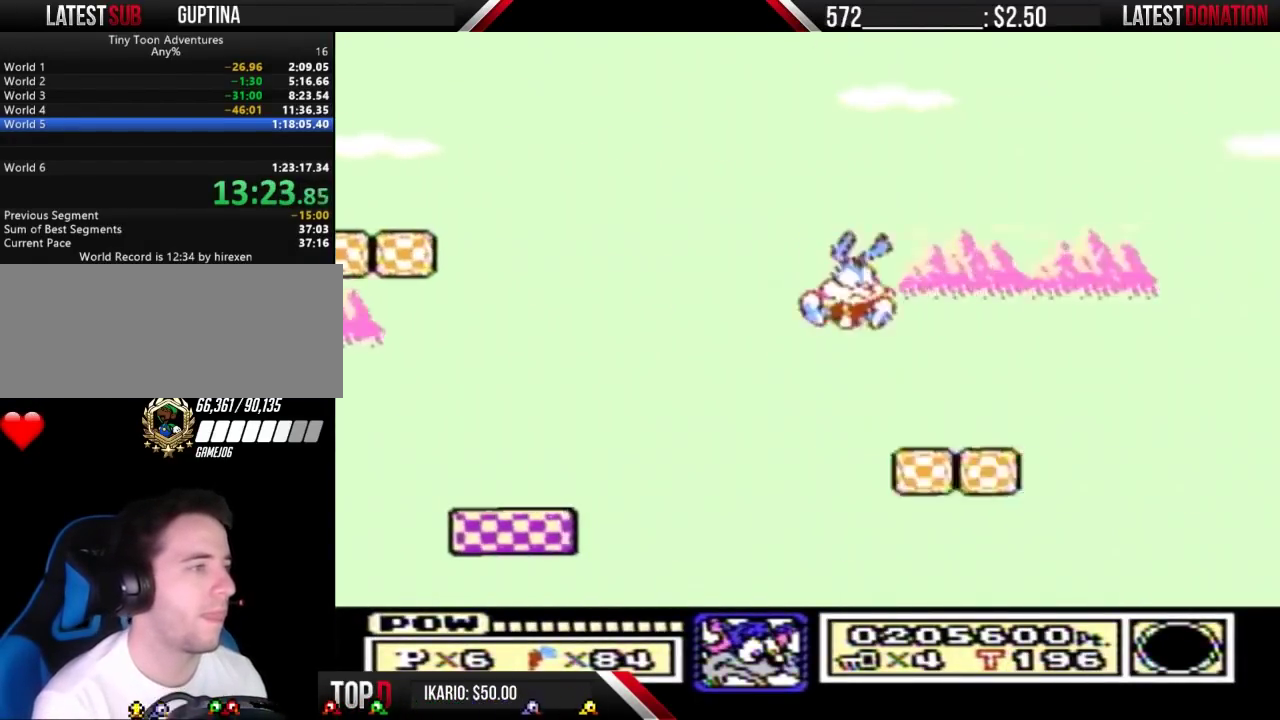
{"buttons": ["A"], "events": [[267, "A", "down"]]}
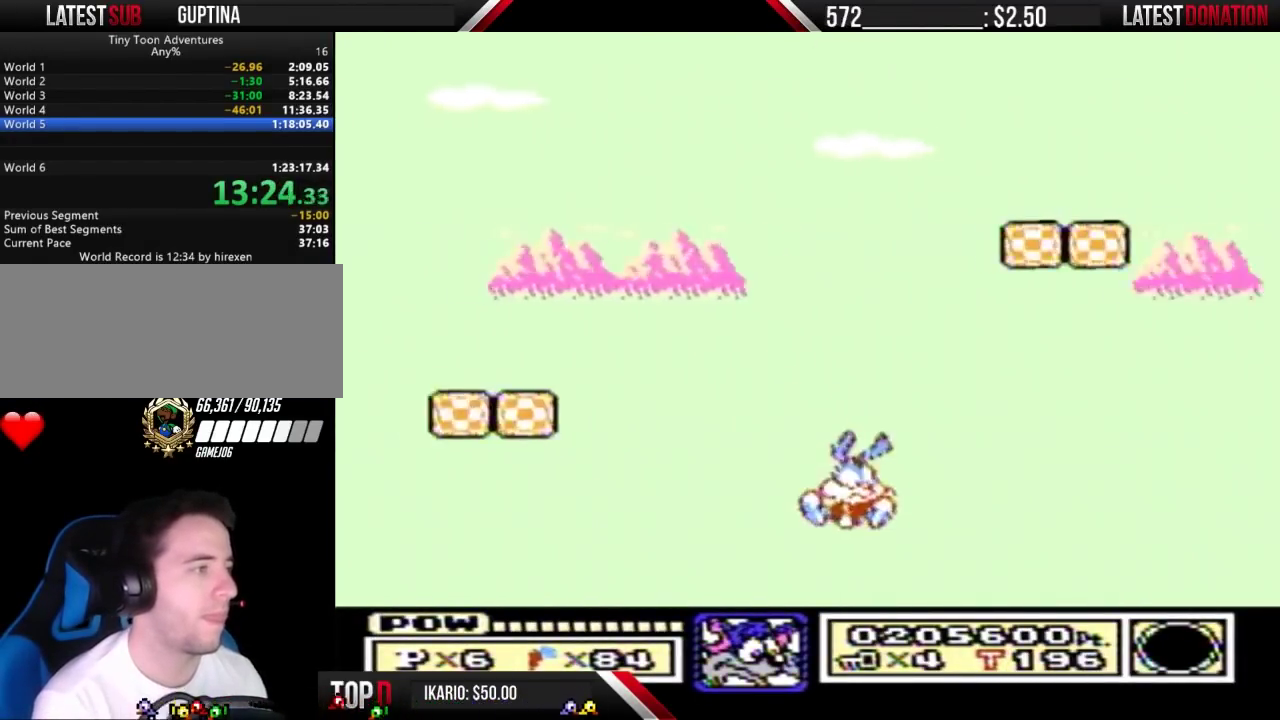
{"buttons": [], "events": [[133, "A", "up"]]}
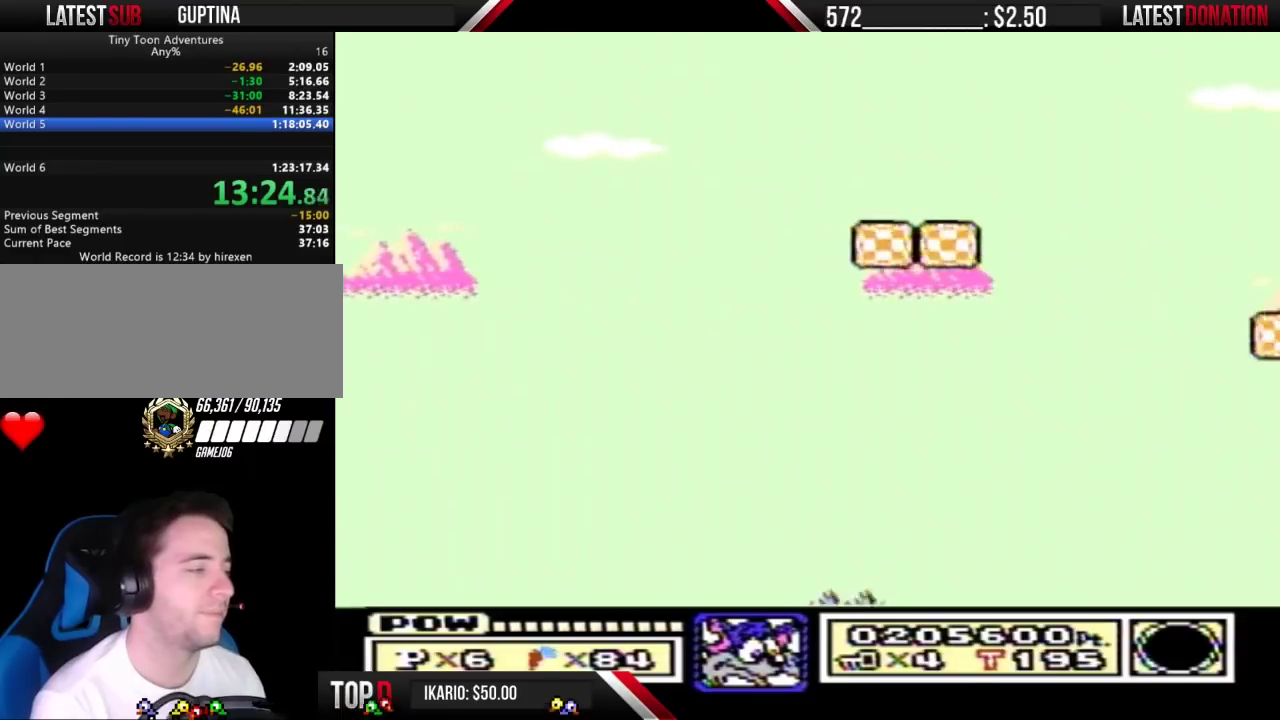
{"buttons": [], "events": []}
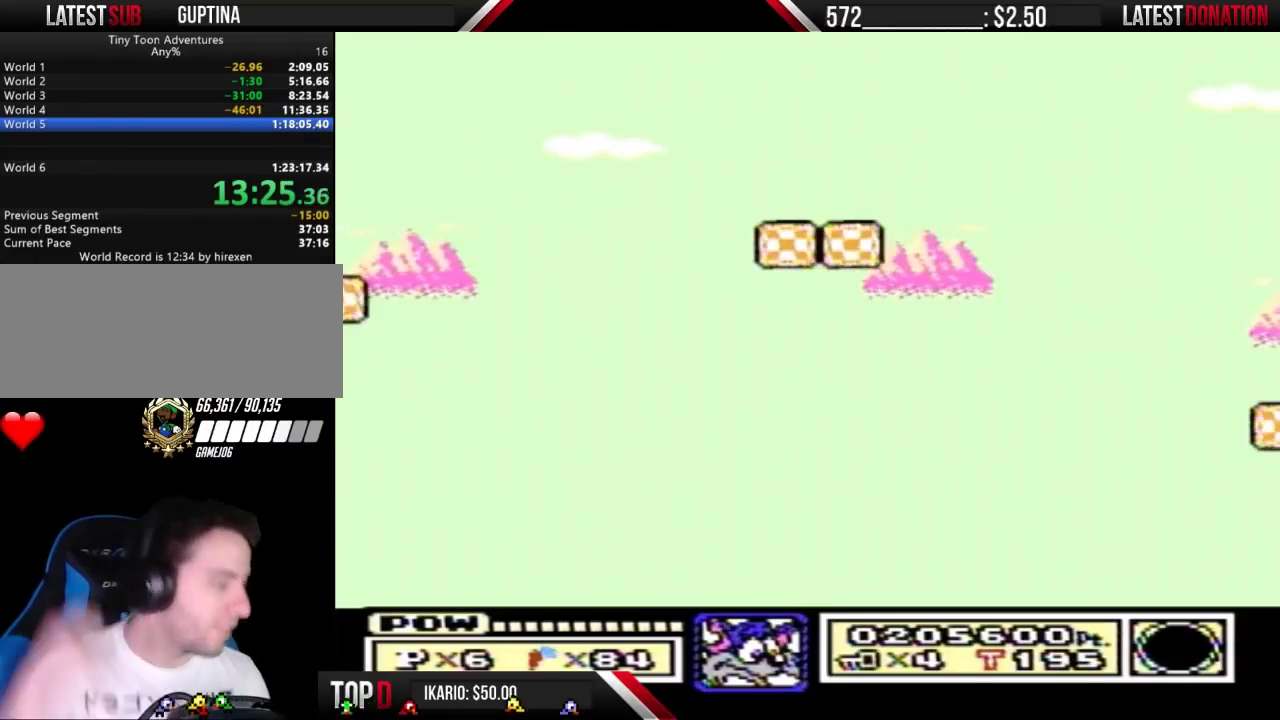
{"buttons": [], "events": []}
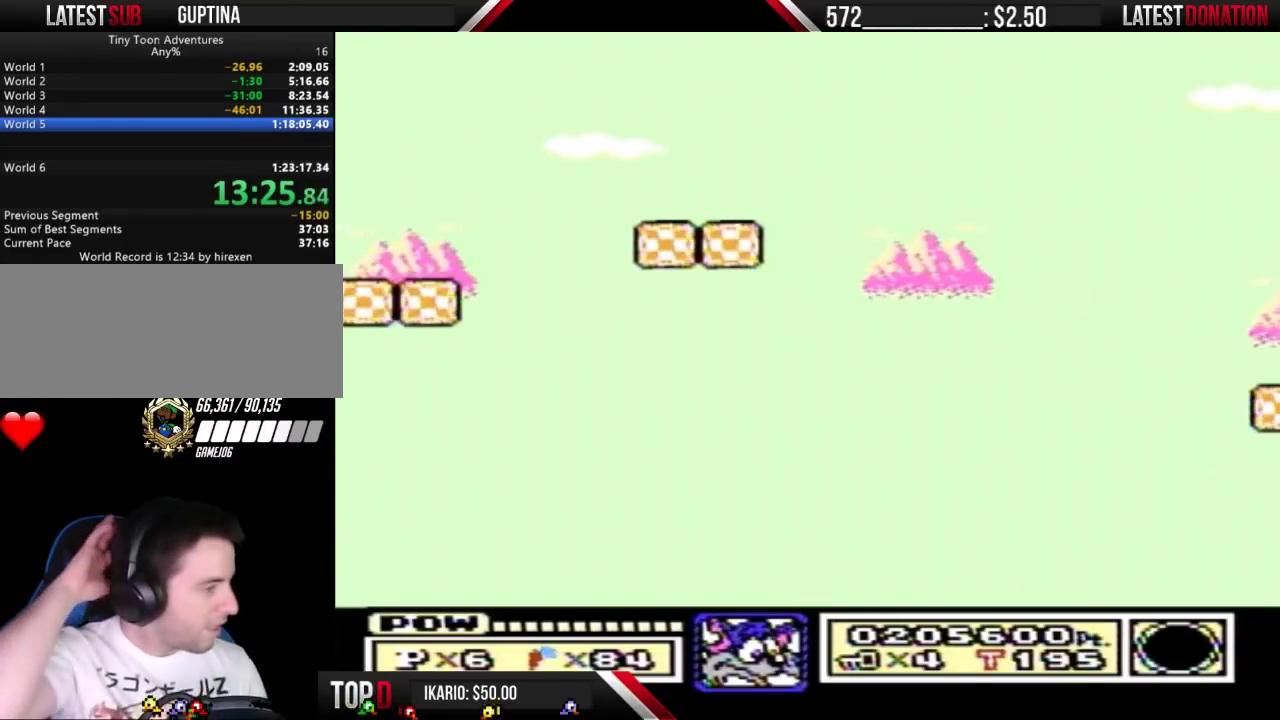
{"buttons": [], "events": []}
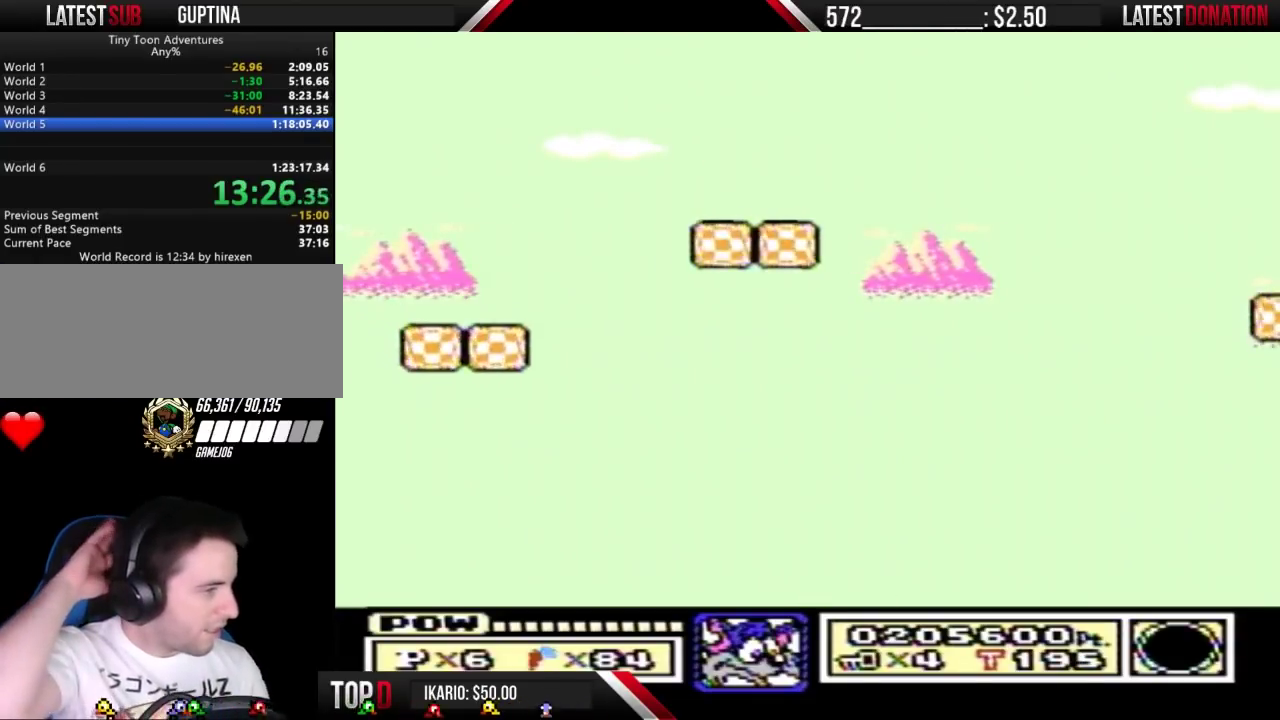
{"buttons": [], "events": []}
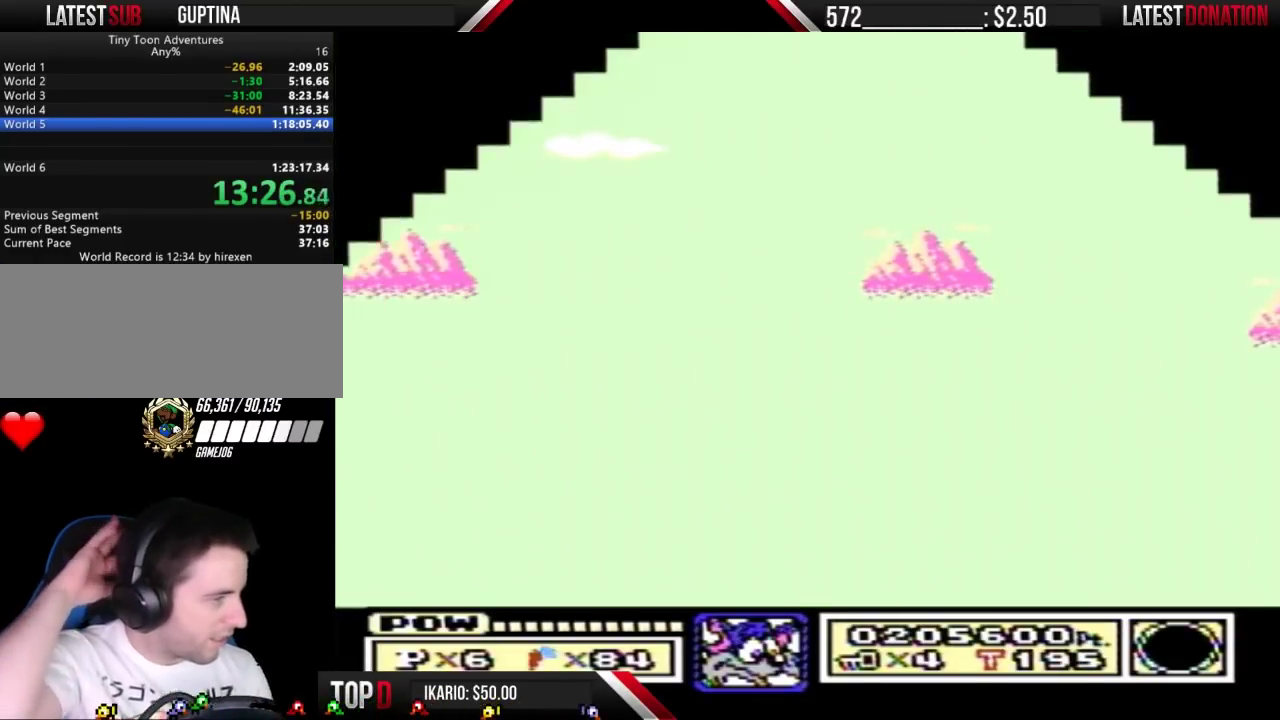
{"buttons": [], "events": []}
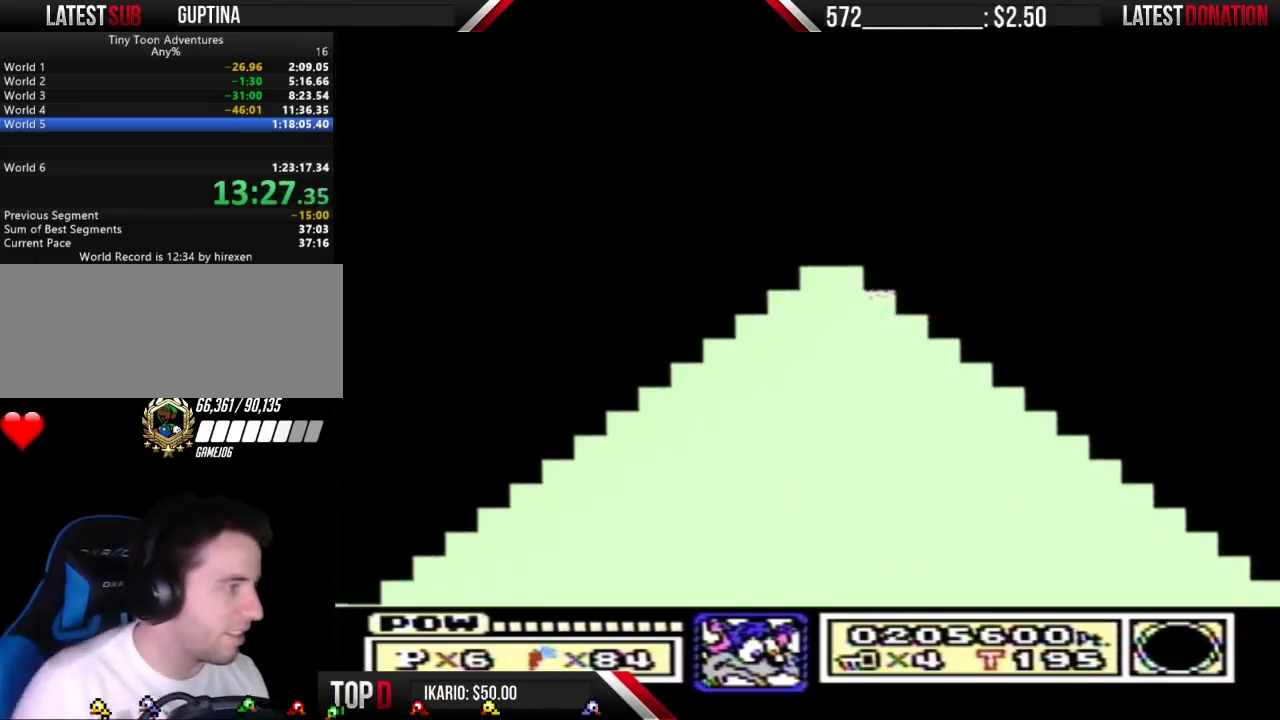
{"buttons": [], "events": []}
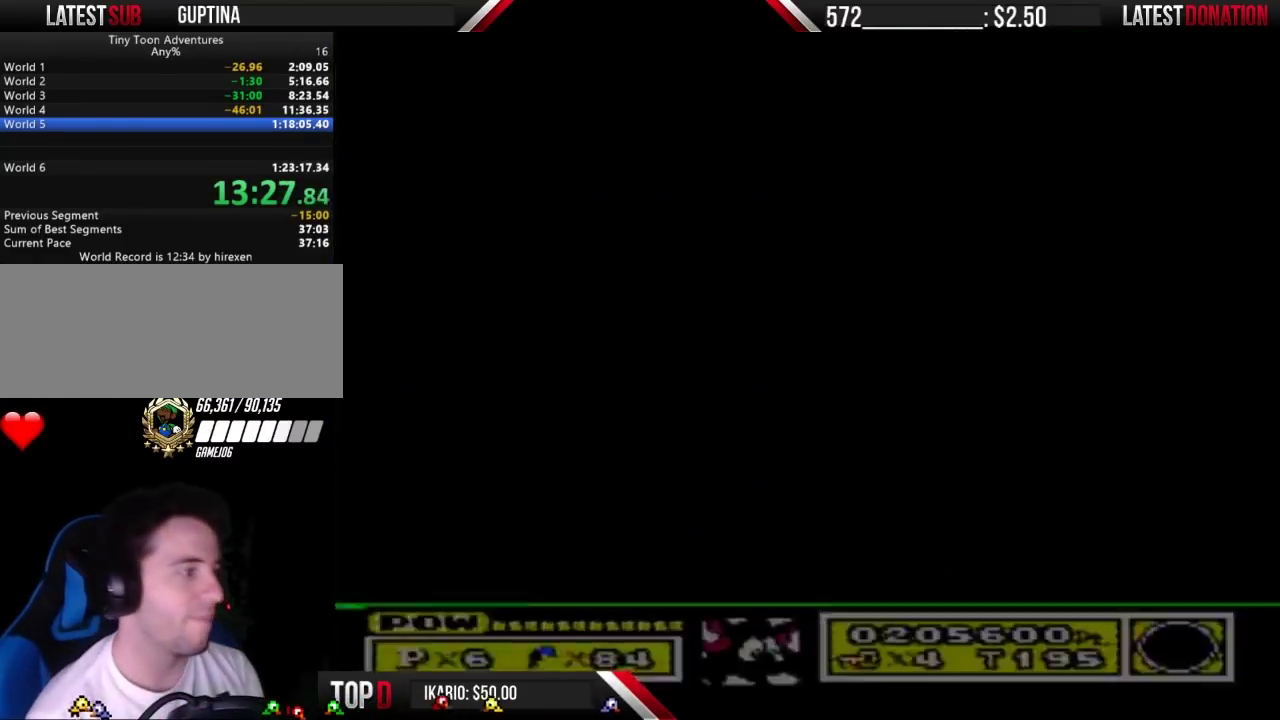
{"buttons": ["B", "DPAD_RIGHT"], "events": [[167, "DPAD_RIGHT", "down"], [233, "B", "down"]]}
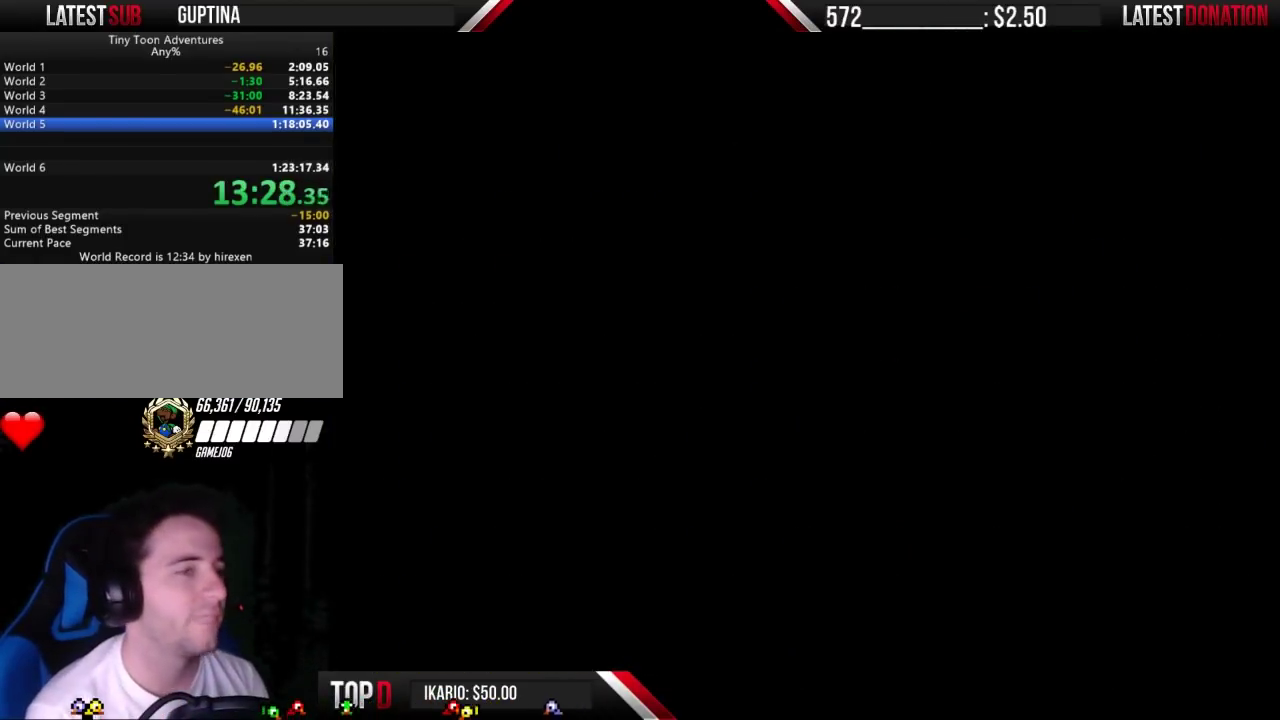
{"buttons": ["B", "DPAD_RIGHT"], "events": []}
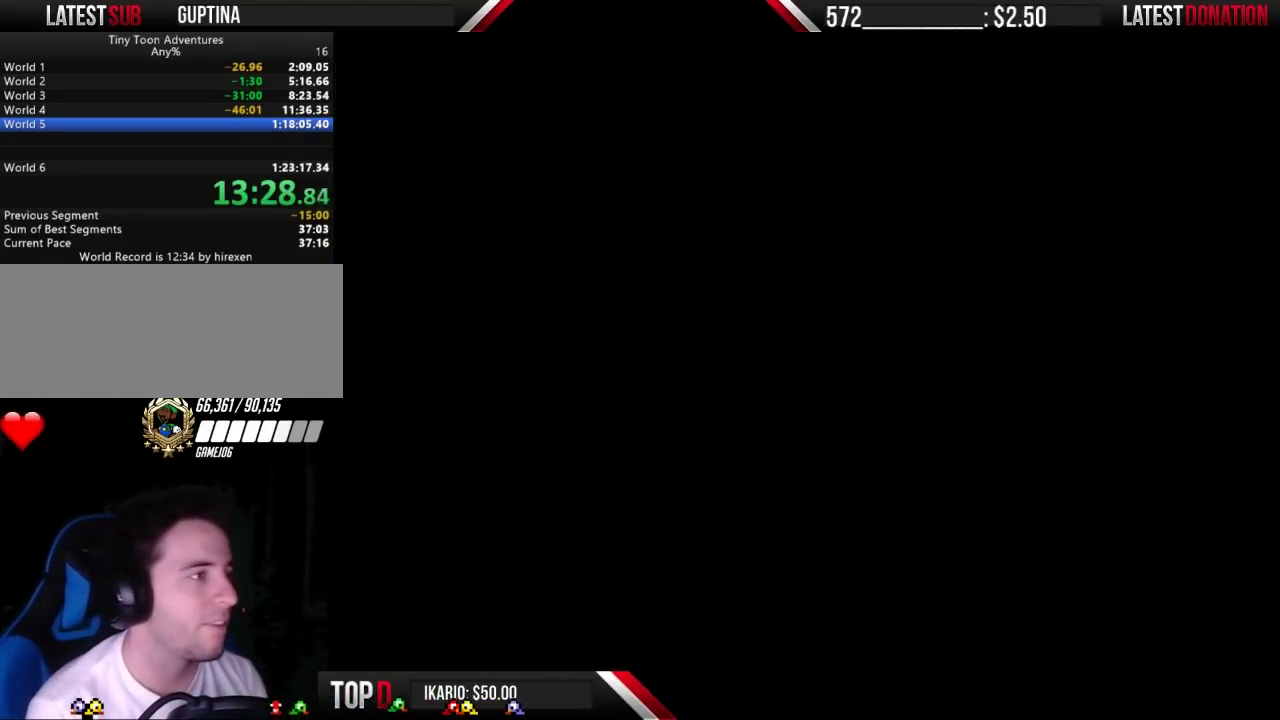
{"buttons": ["B", "DPAD_RIGHT"], "events": []}
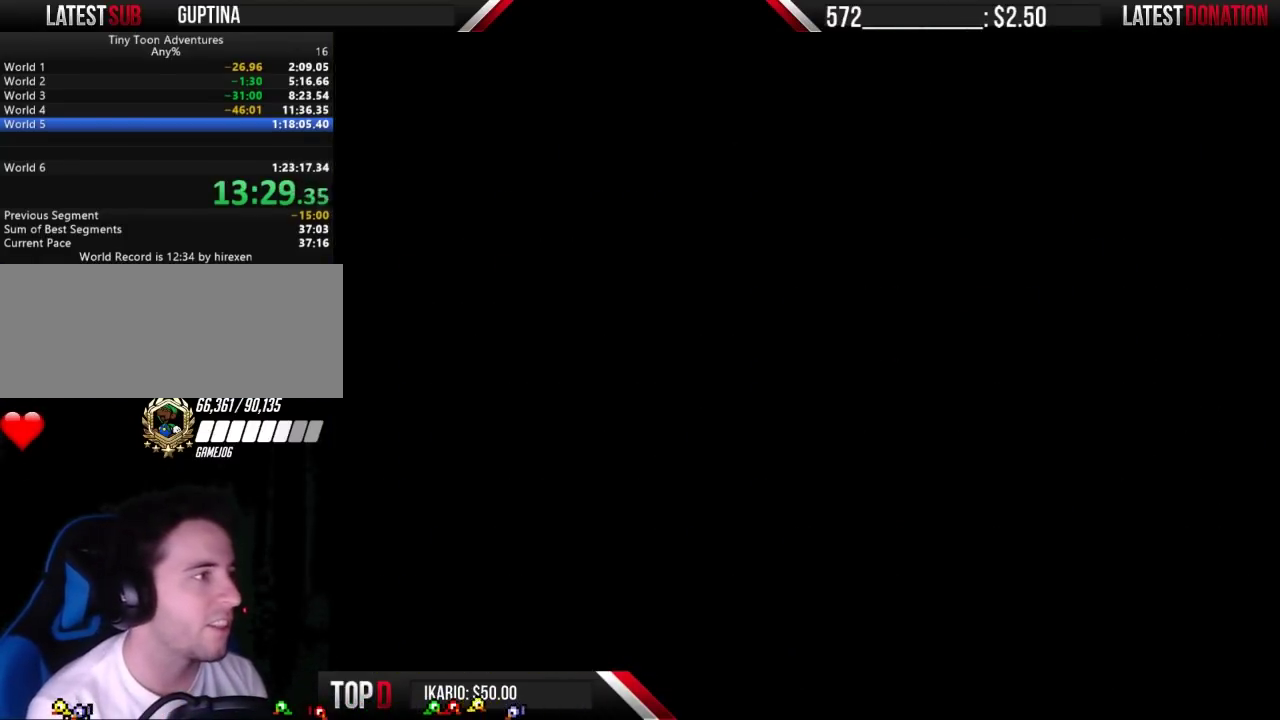
{"buttons": ["B", "DPAD_RIGHT"], "events": []}
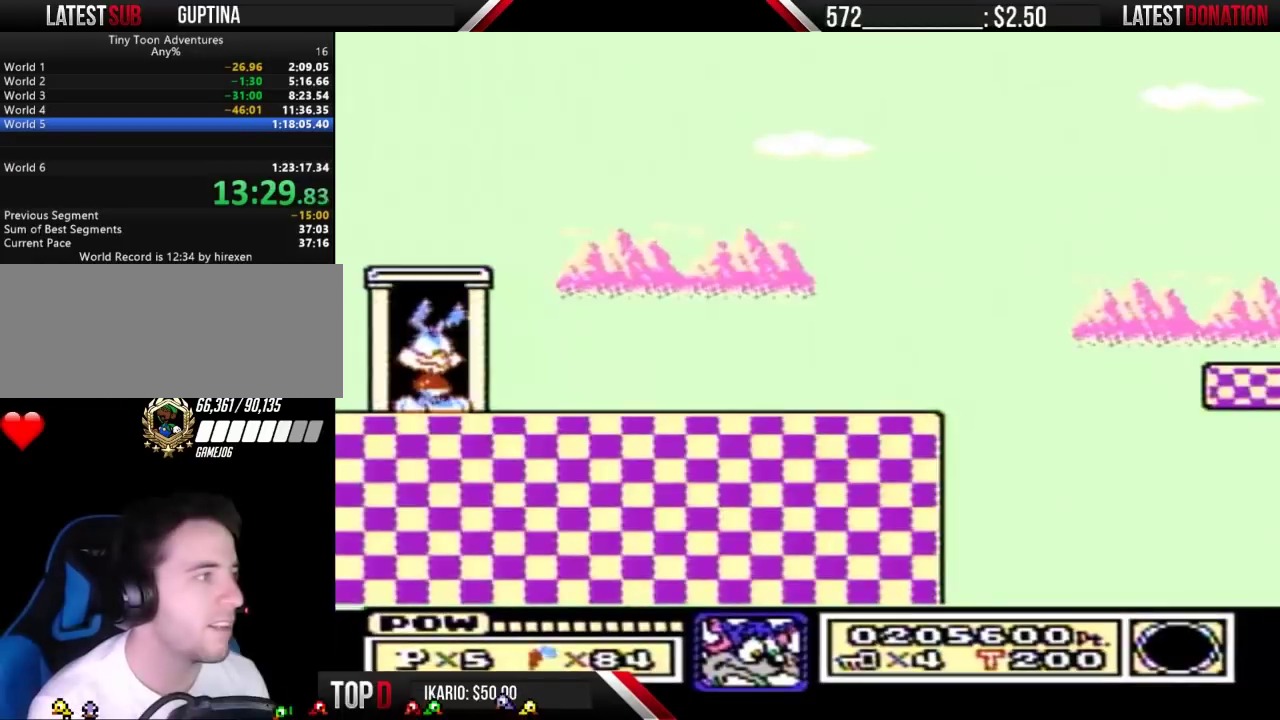
{"buttons": ["B", "DPAD_RIGHT"], "events": []}
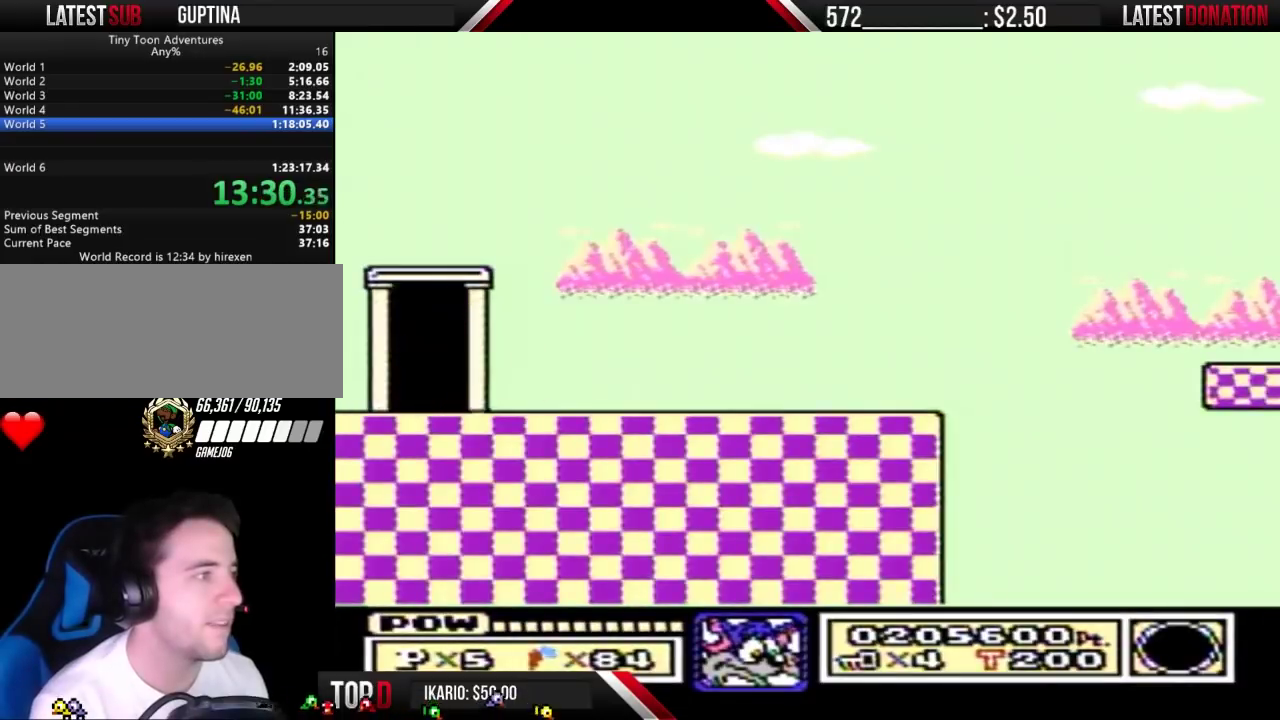
{"buttons": ["B", "DPAD_RIGHT"], "events": []}
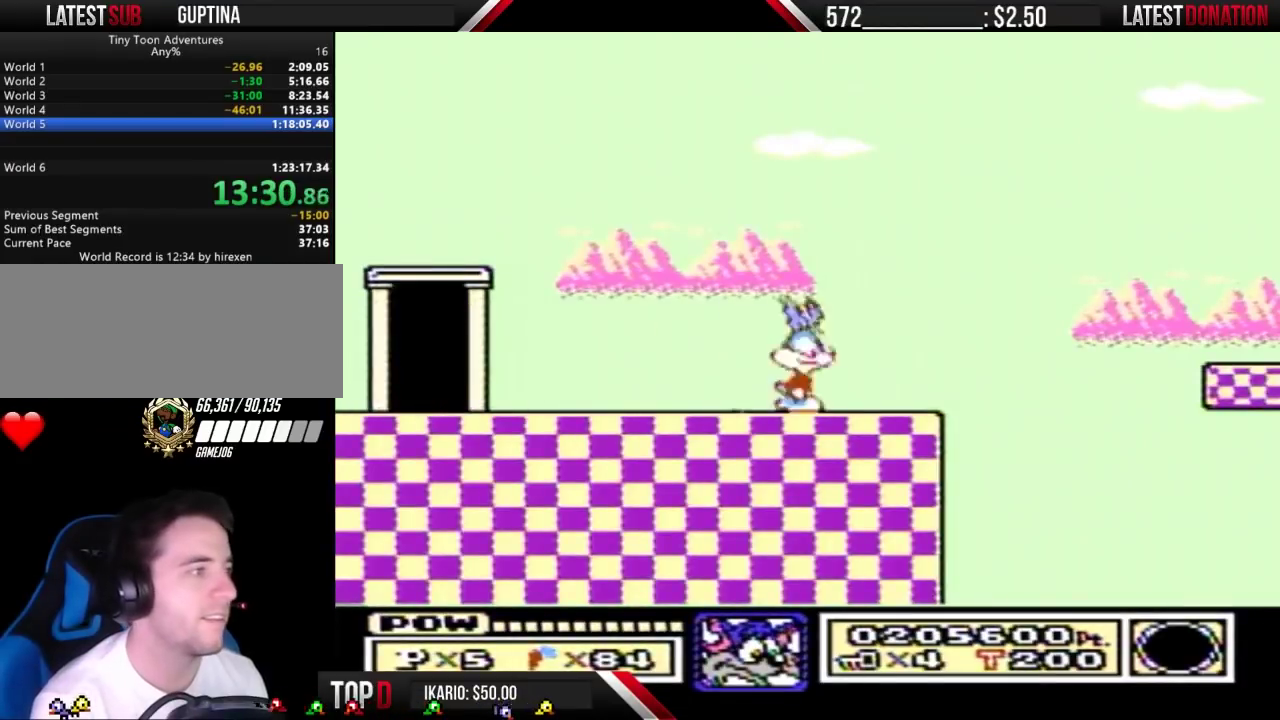
{"buttons": [], "events": [[133, "A", "down"], [133, "DPAD_RIGHT", "up"], [400, "A", "up"], [400, "B", "up"]]}
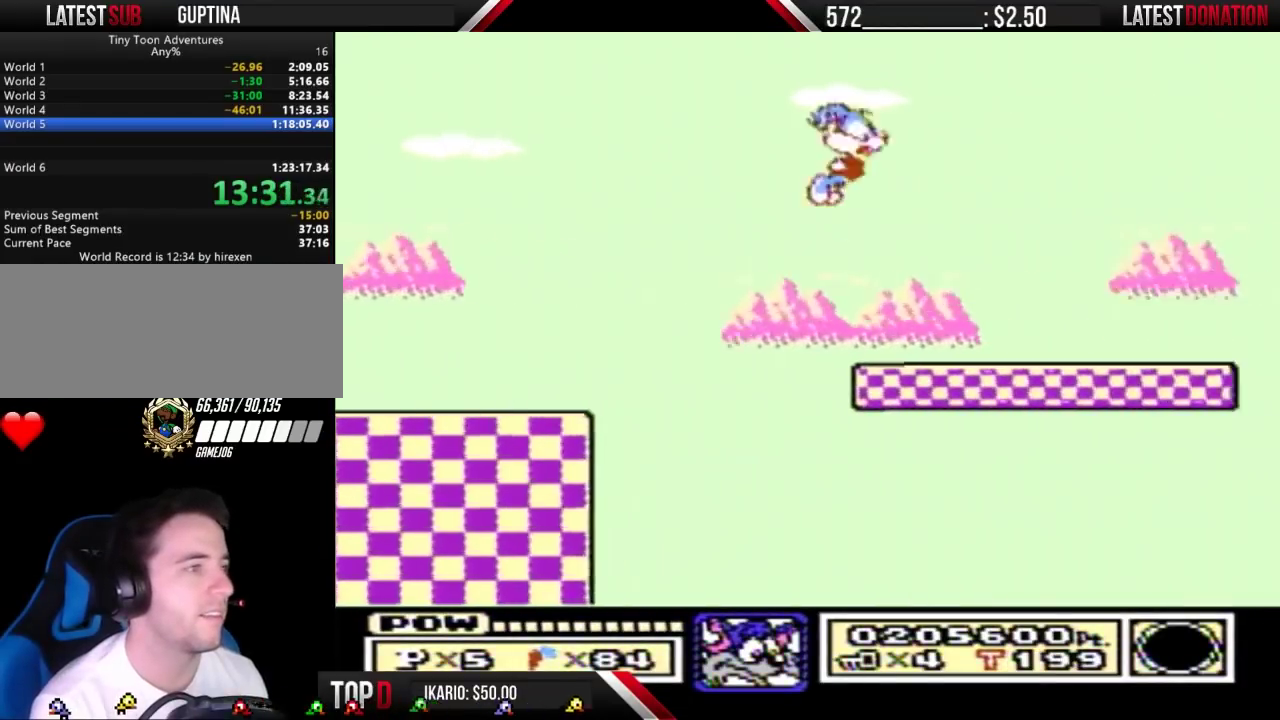
{"buttons": ["A"], "events": [[500, "A", "down"]]}
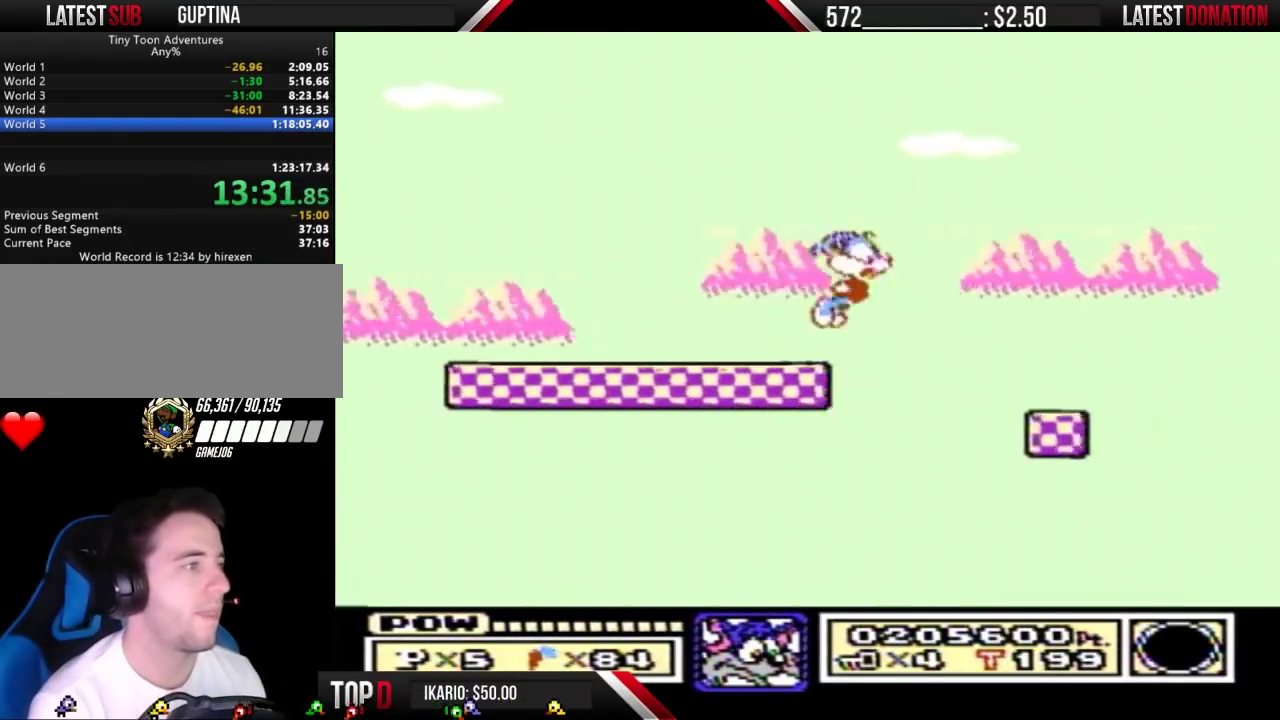
{"buttons": ["A"], "events": []}
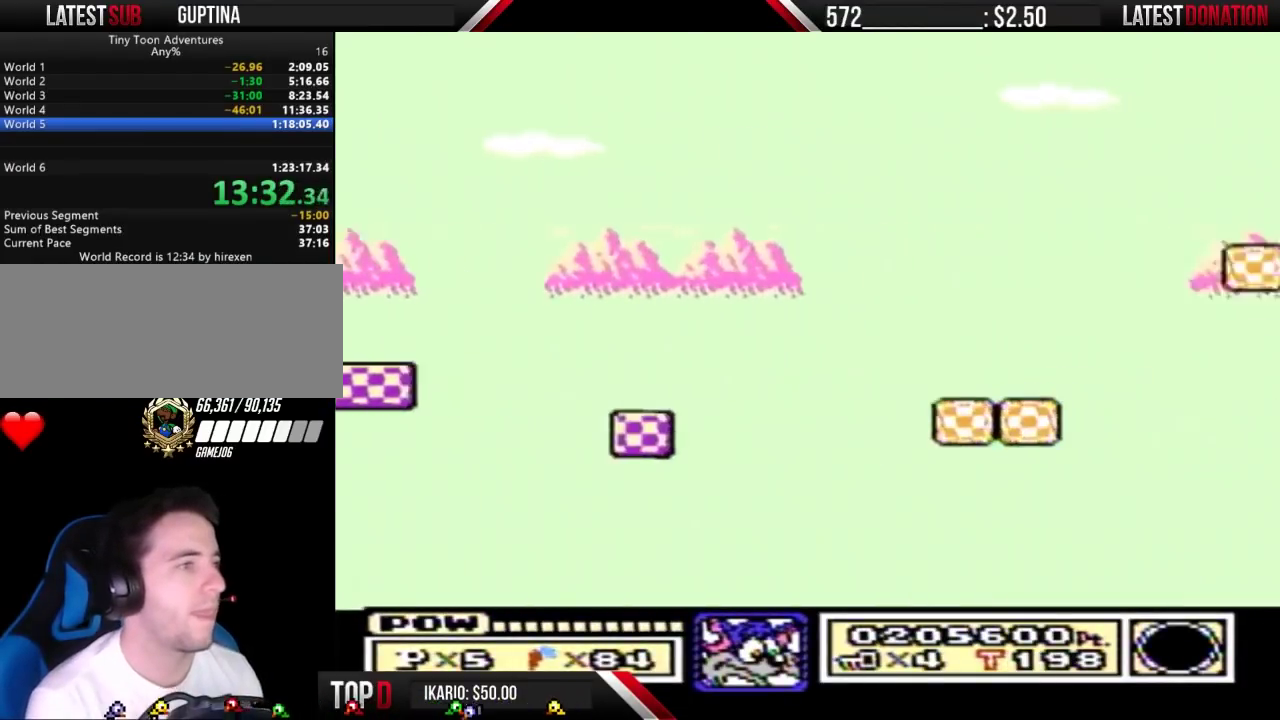
{"buttons": [], "events": [[367, "A", "up"]]}